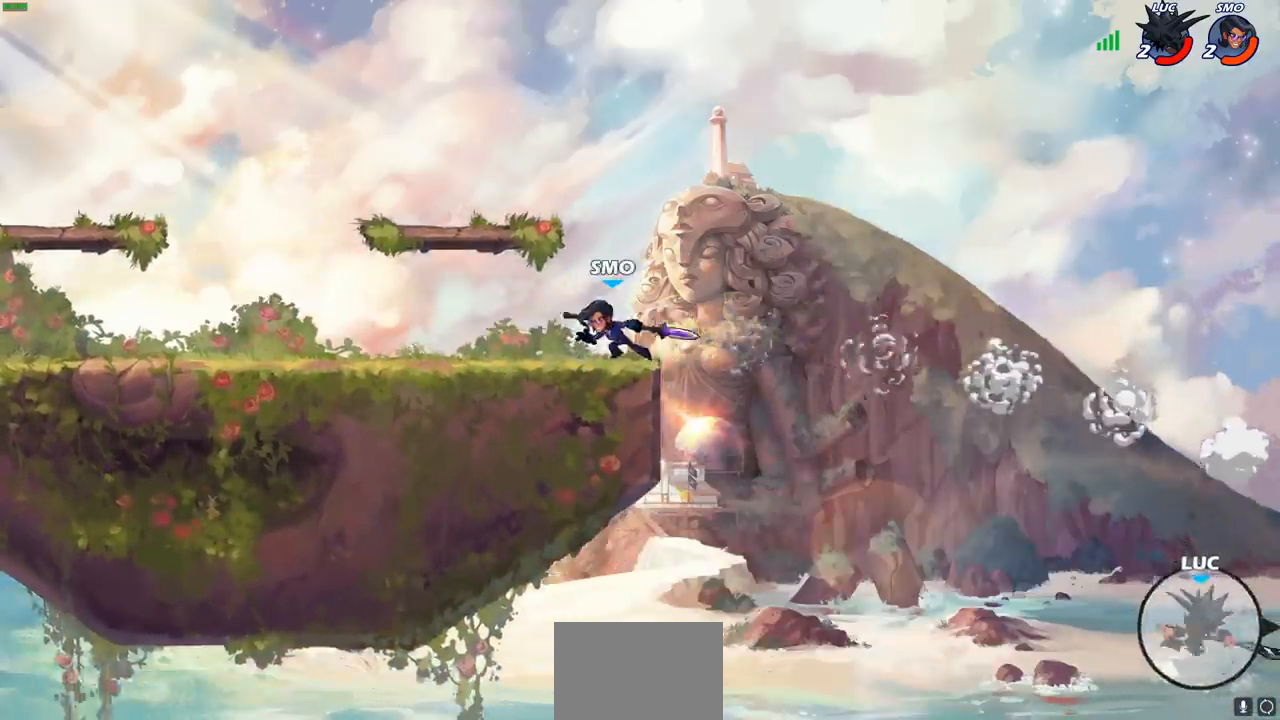
Gameplay with a controller (PlayStation layout); each line is a JSON object with the inputs held at the frame after it. "events" lists button and stick changes between this image and that frame as [ms after this image, input, new state], when the widget could be followed in between.
{"buttons": ["CIRCLE"], "left_stick": "left", "right_stick": "center", "events": [[150, "CROSS", "up"], [317, "CROSS", "down"], [433, "CIRCLE", "down"], [433, "CROSS", "up"]]}
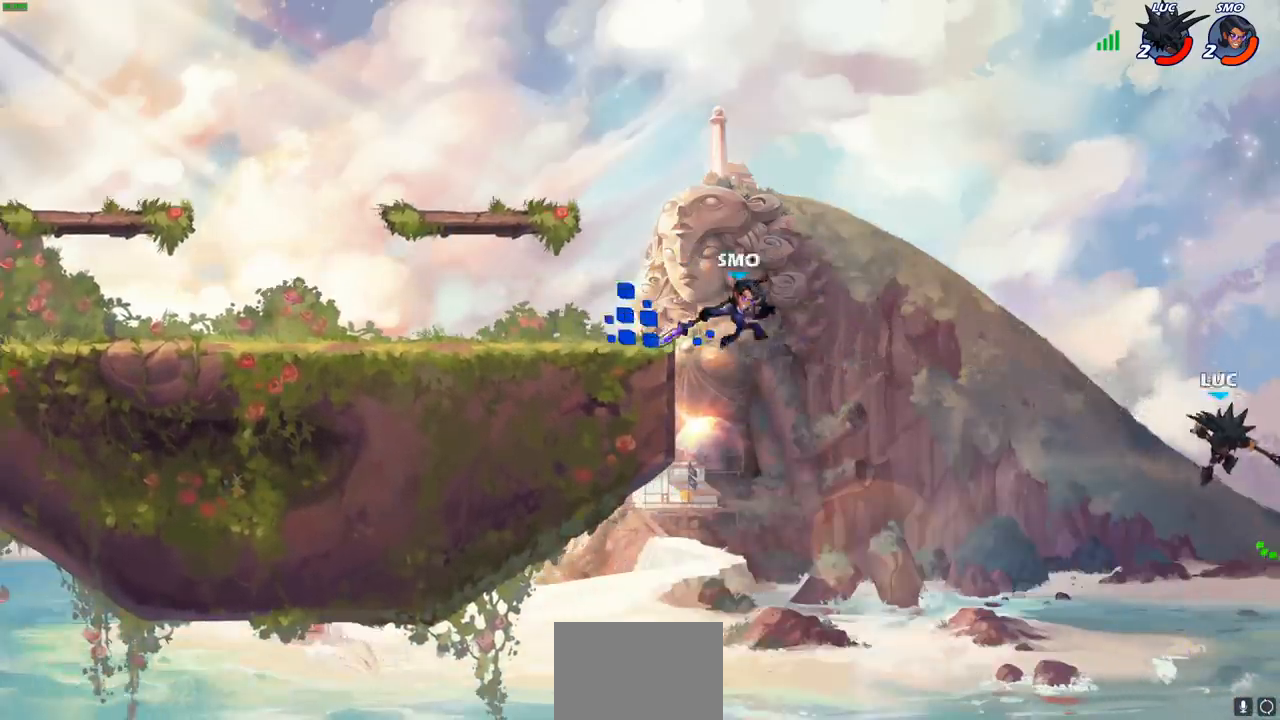
{"buttons": [], "left_stick": "up-right", "right_stick": "center", "events": [[100, "CIRCLE", "up"], [400, "left_stick", "right"], [450, "left_stick", "up-right"]]}
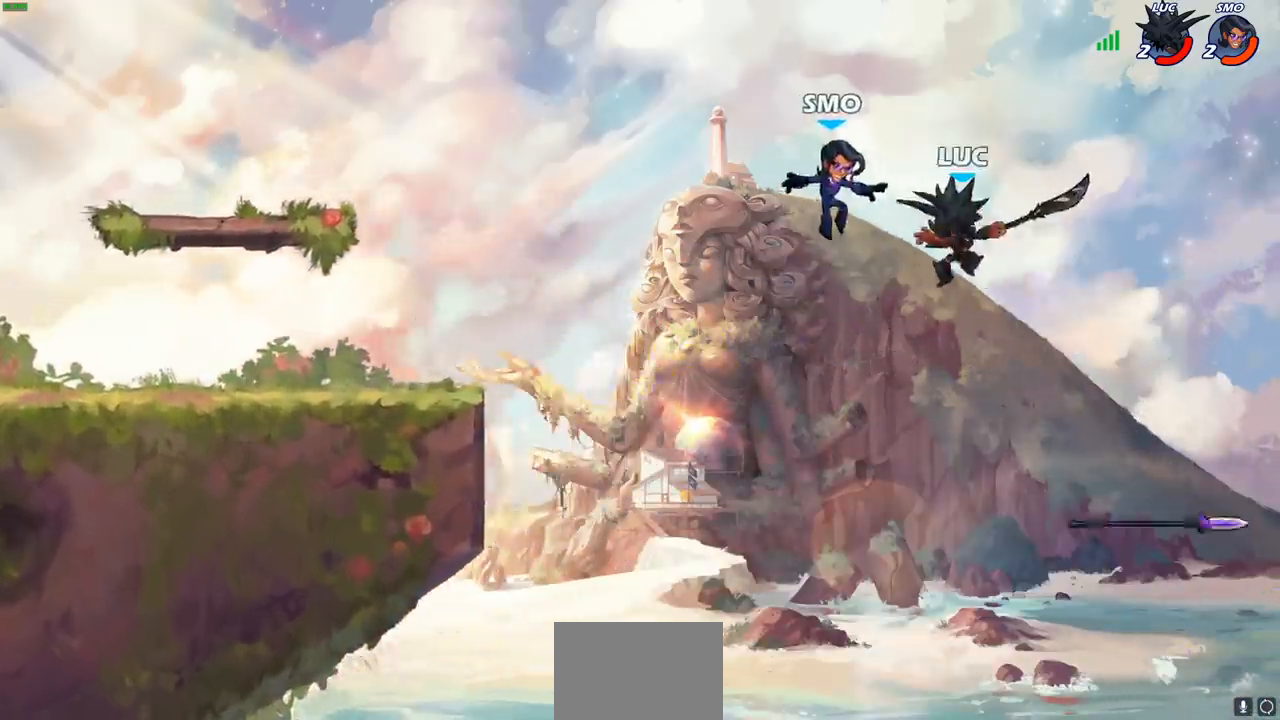
{"buttons": [], "left_stick": "down-left", "right_stick": "center", "events": [[17, "left_stick", "up"], [117, "left_stick", "left"], [433, "left_stick", "down-left"]]}
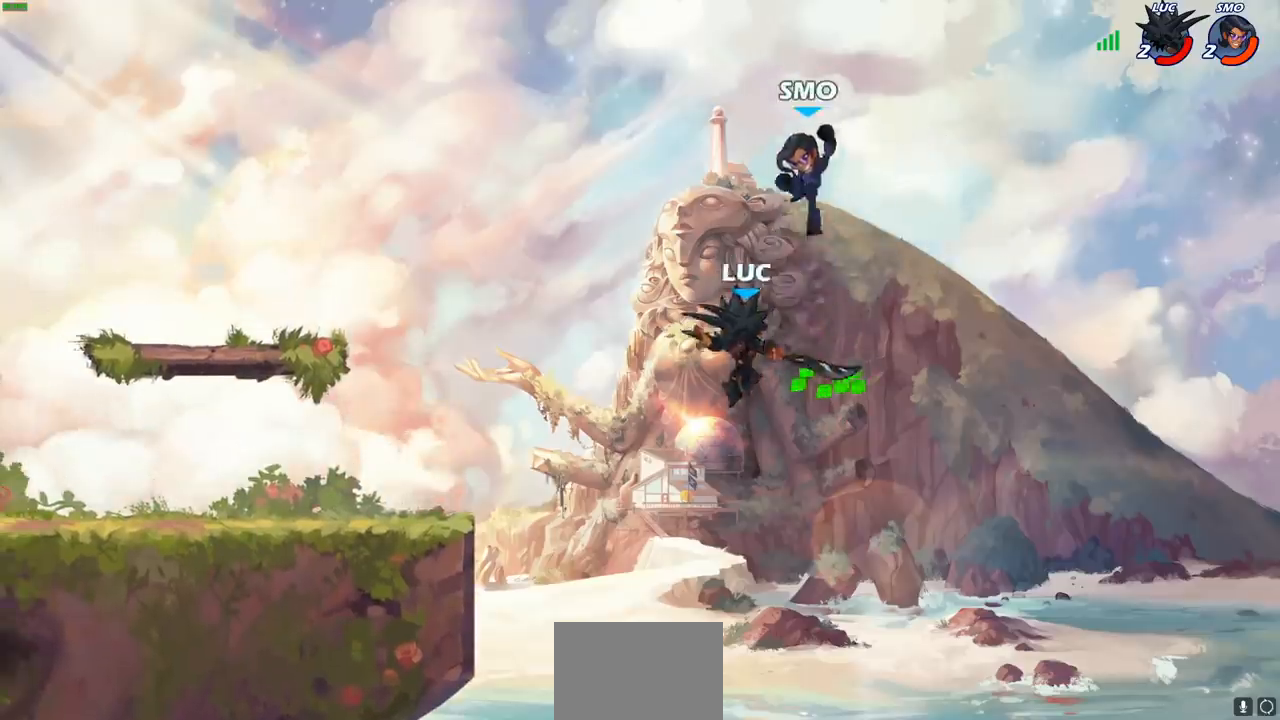
{"buttons": ["R2"], "left_stick": "left", "right_stick": "center", "events": [[17, "L3", "down"], [100, "L3", "up"], [133, "left_stick", "up-left"], [250, "R2", "down"], [467, "left_stick", "left"]]}
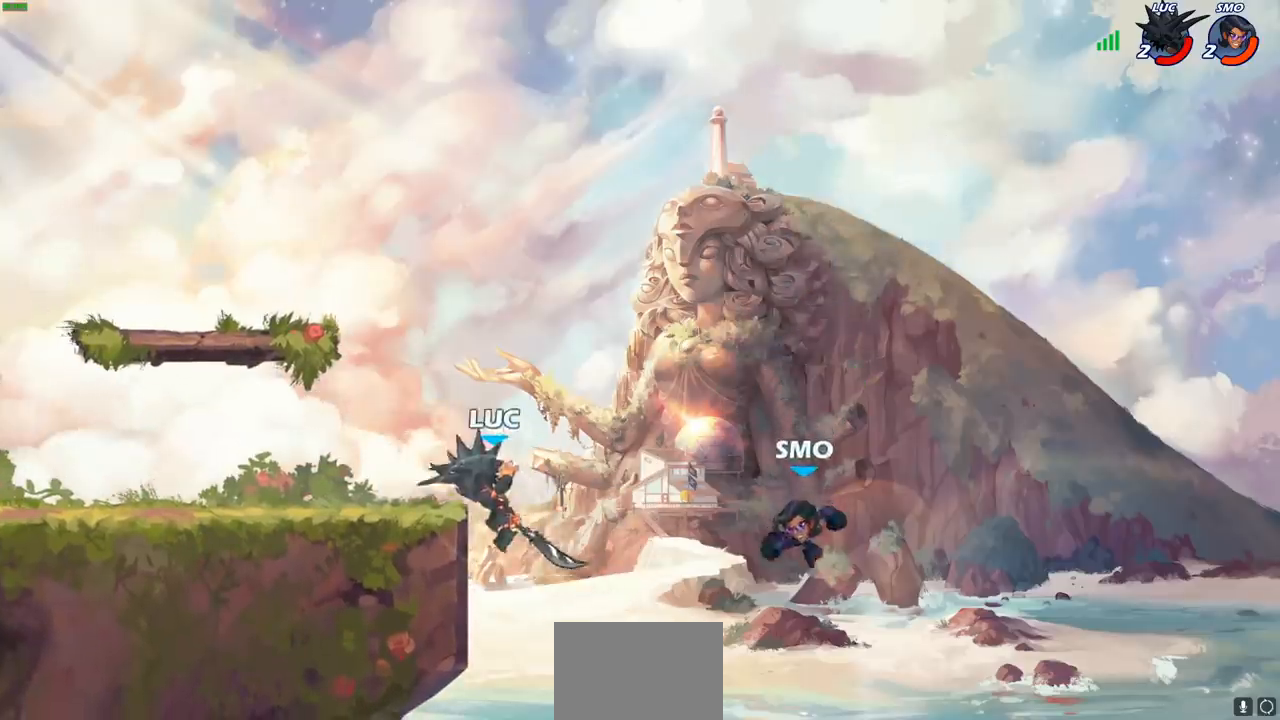
{"buttons": ["CROSS"], "left_stick": "right", "right_stick": "center", "events": [[17, "R2", "up"], [133, "left_stick", "down"], [183, "left_stick", "right"], [267, "left_stick", "center"], [467, "CROSS", "down"], [467, "left_stick", "right"]]}
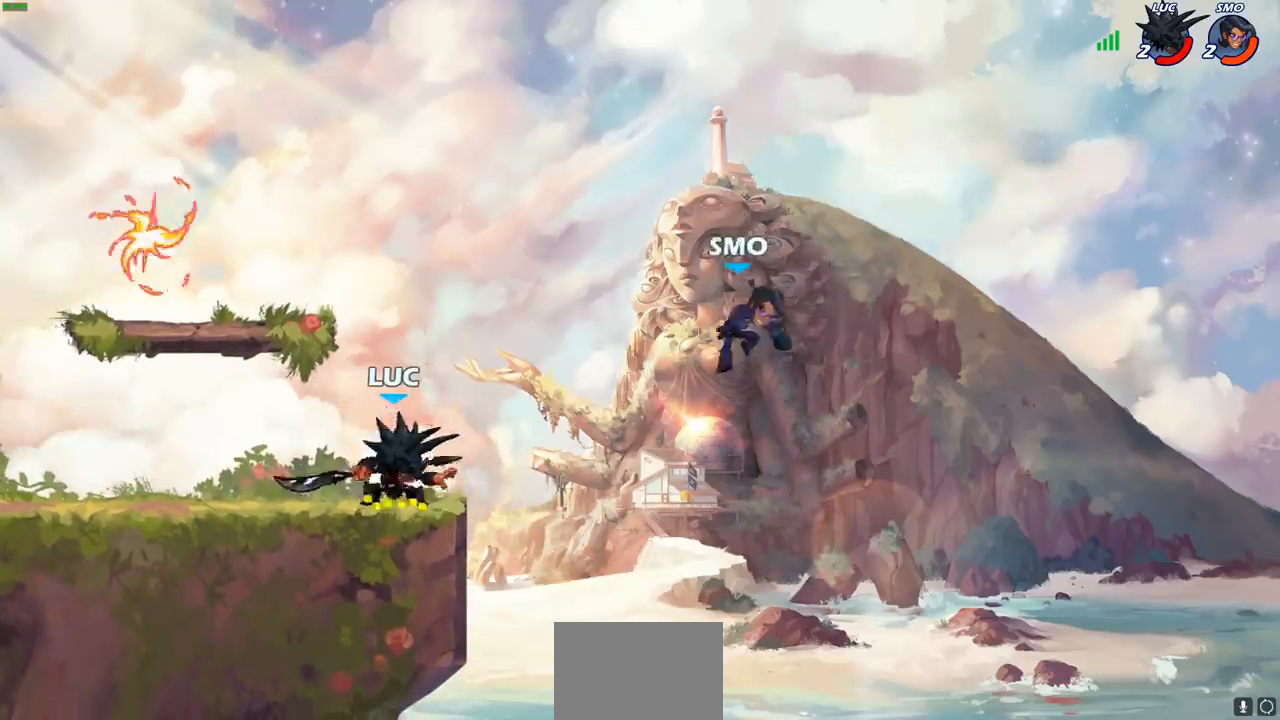
{"buttons": [], "left_stick": "left", "right_stick": "center", "events": [[50, "SQUARE", "down"], [67, "CROSS", "up"], [83, "right_stick", "left"], [150, "SQUARE", "up"], [150, "right_stick", "center"], [283, "left_stick", "up-right"], [433, "left_stick", "left"]]}
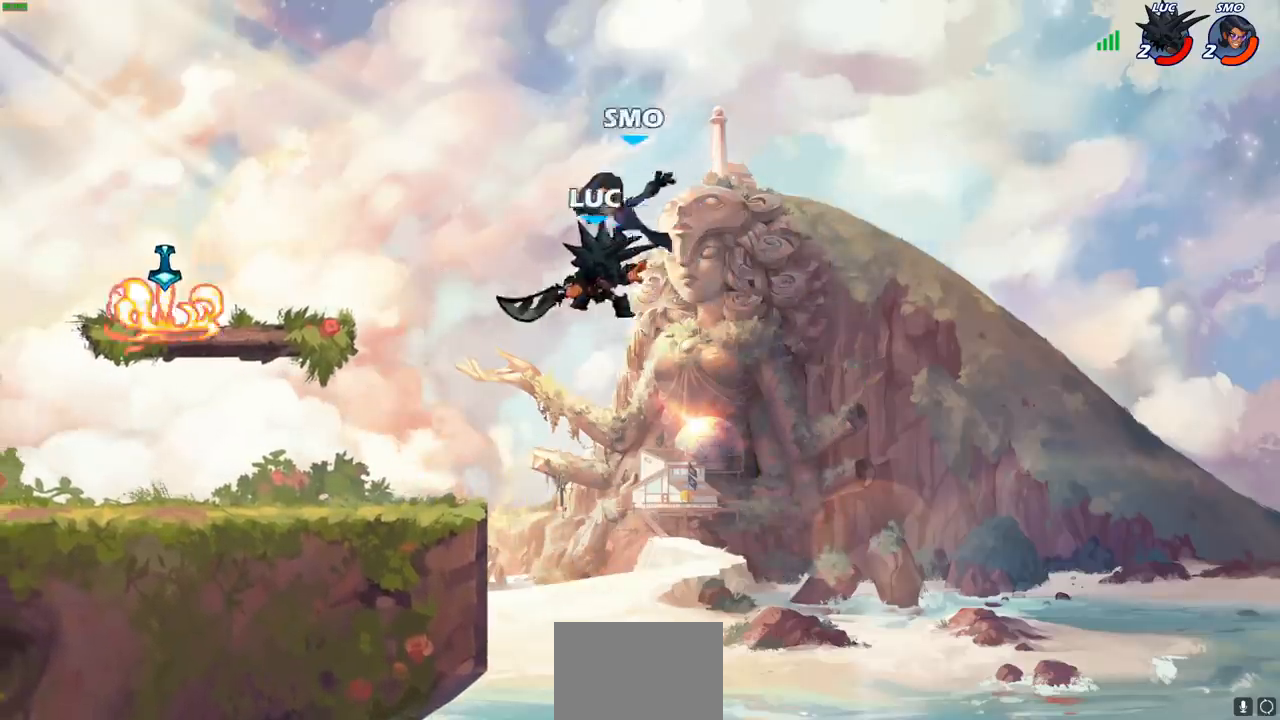
{"buttons": [], "left_stick": "left", "right_stick": "center", "events": [[50, "left_stick", "down-left"], [217, "L3", "down"], [250, "left_stick", "left"], [267, "CIRCLE", "down"], [283, "L3", "up"], [367, "CIRCLE", "up"]]}
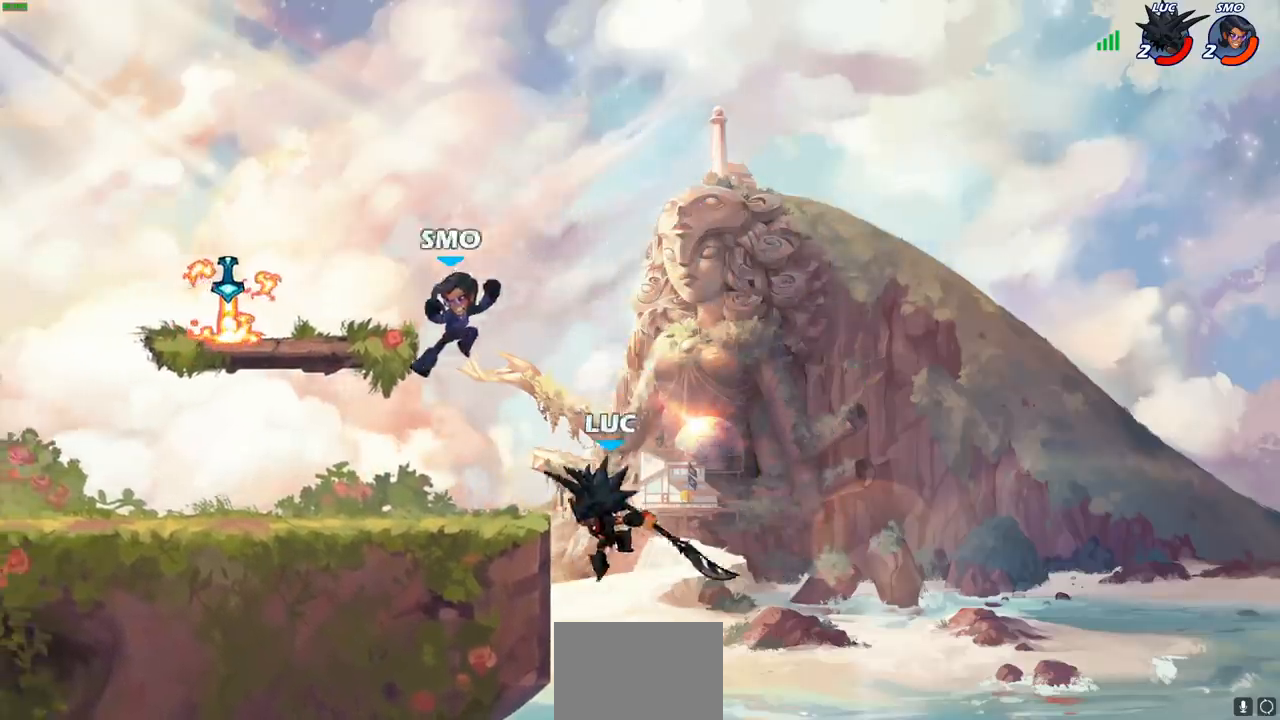
{"buttons": [], "left_stick": "left", "right_stick": "center", "events": []}
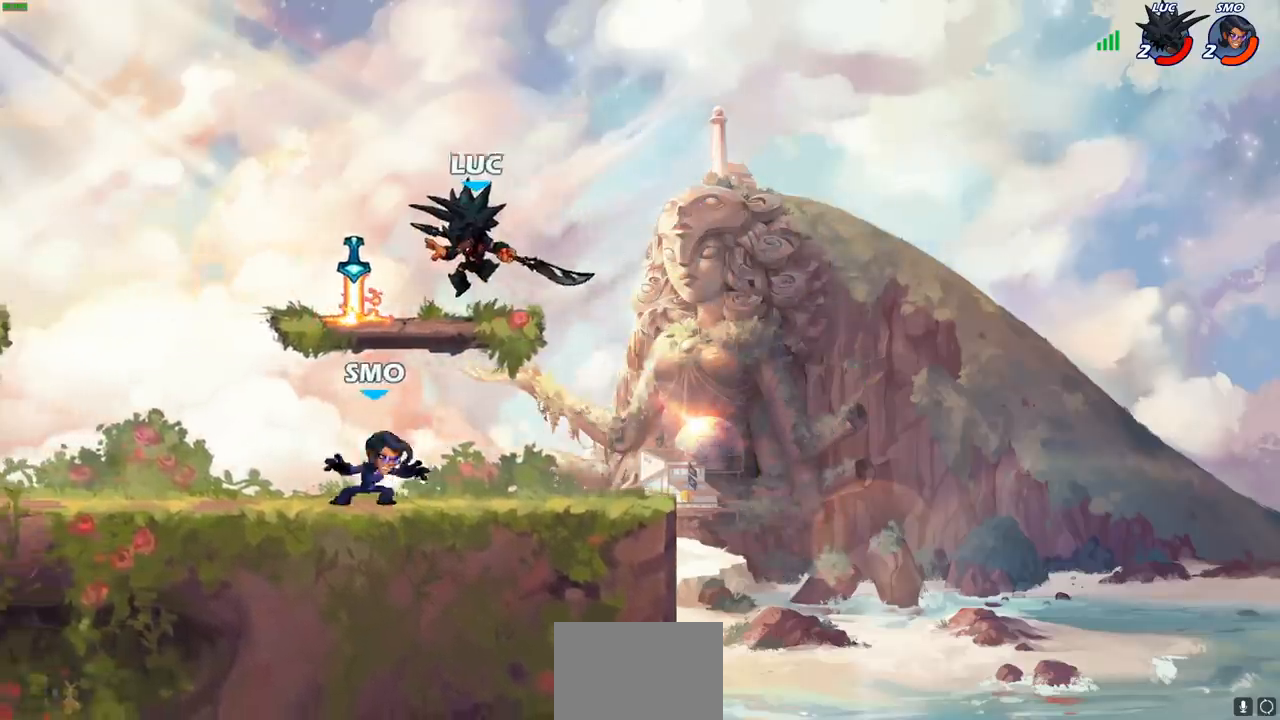
{"buttons": [], "left_stick": "right", "right_stick": "center", "events": [[67, "left_stick", "down-left"], [83, "CROSS", "down"], [100, "SQUARE", "down"], [117, "CROSS", "up"], [117, "right_stick", "down-left"], [183, "SQUARE", "up"], [183, "right_stick", "center"], [433, "left_stick", "right"]]}
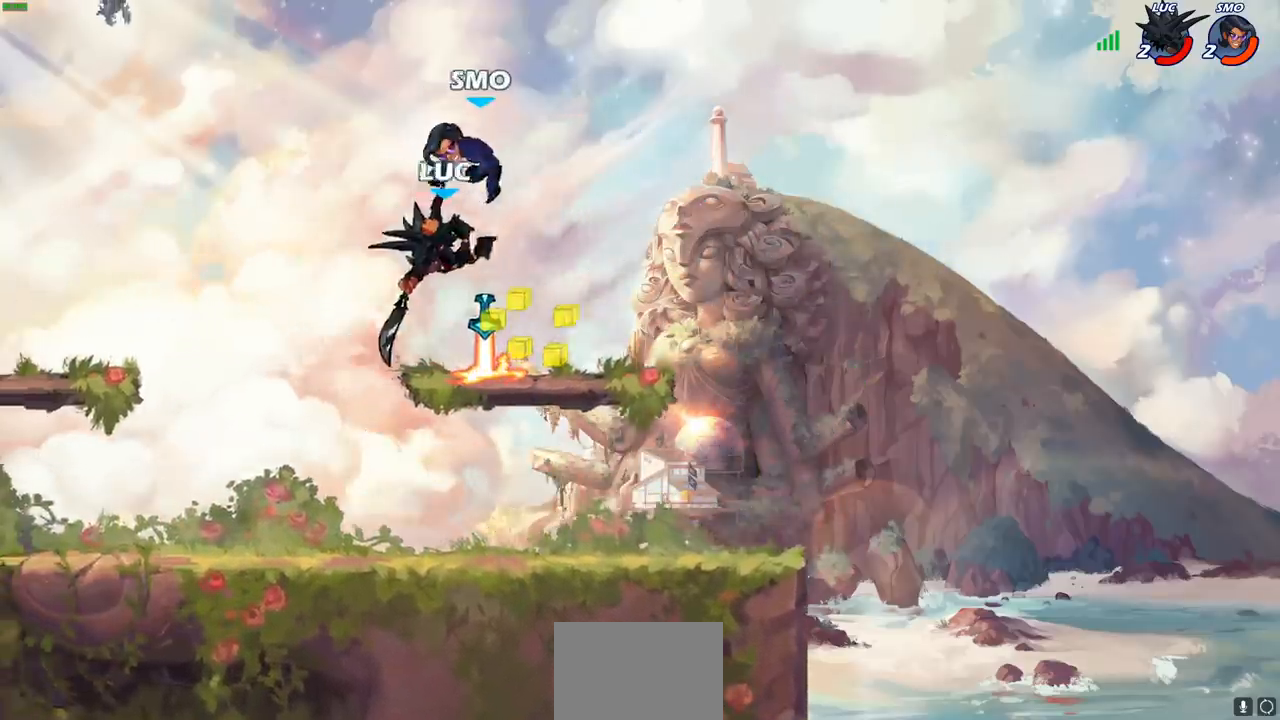
{"buttons": [], "left_stick": "center", "right_stick": "center", "events": [[233, "left_stick", "left"], [383, "left_stick", "center"]]}
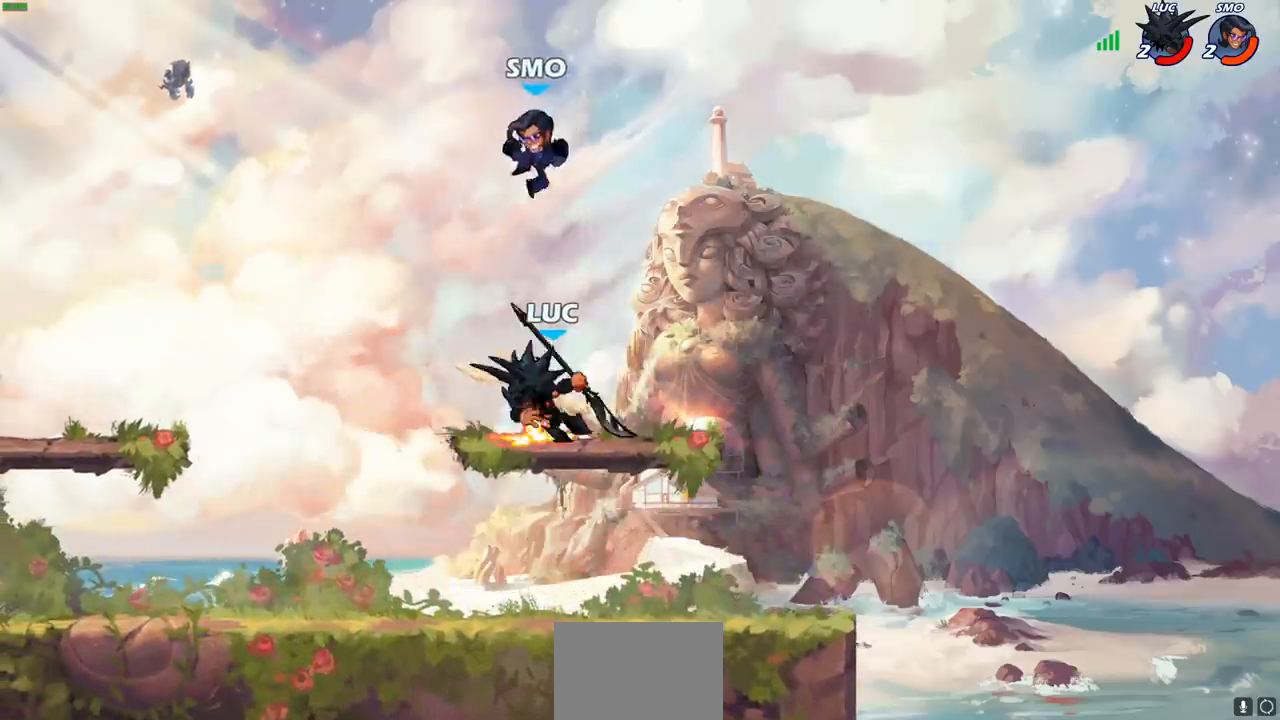
{"buttons": [], "left_stick": "left", "right_stick": "center", "events": [[117, "left_stick", "down"], [183, "CIRCLE", "down"], [283, "CIRCLE", "up"], [317, "left_stick", "center"], [450, "left_stick", "left"]]}
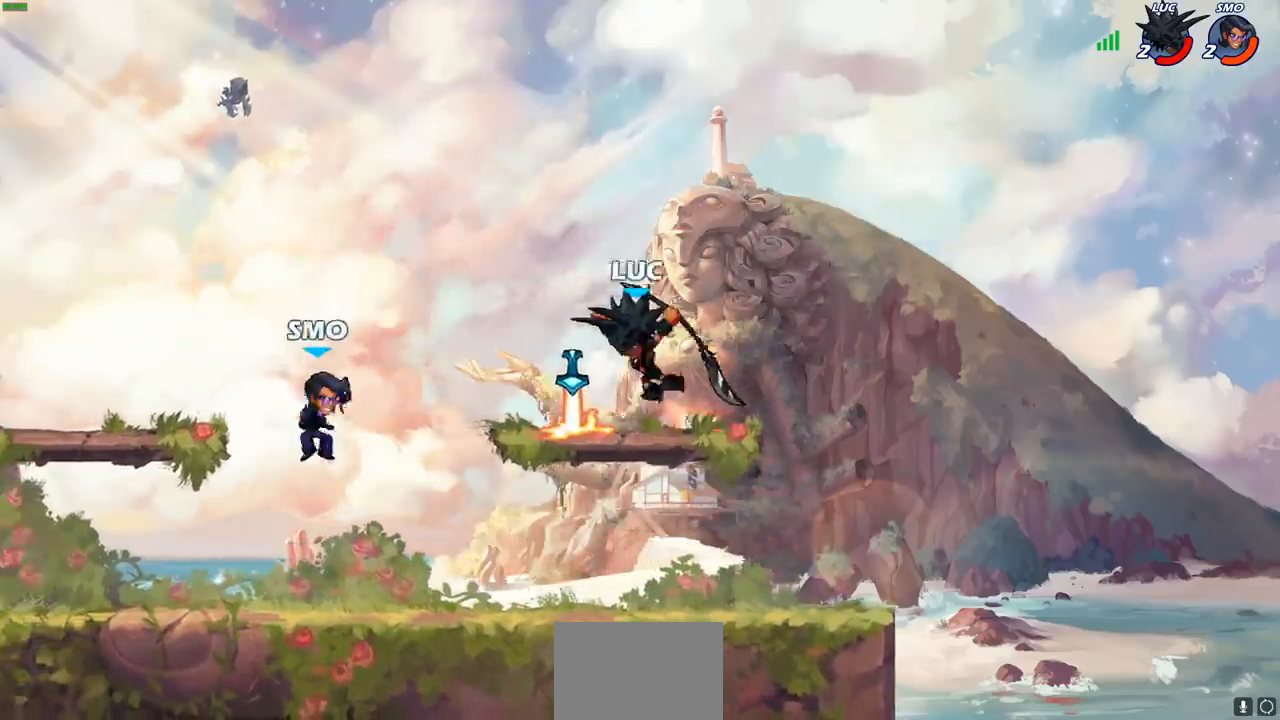
{"buttons": [], "left_stick": "center", "right_stick": "center", "events": [[100, "left_stick", "down-left"], [300, "left_stick", "center"]]}
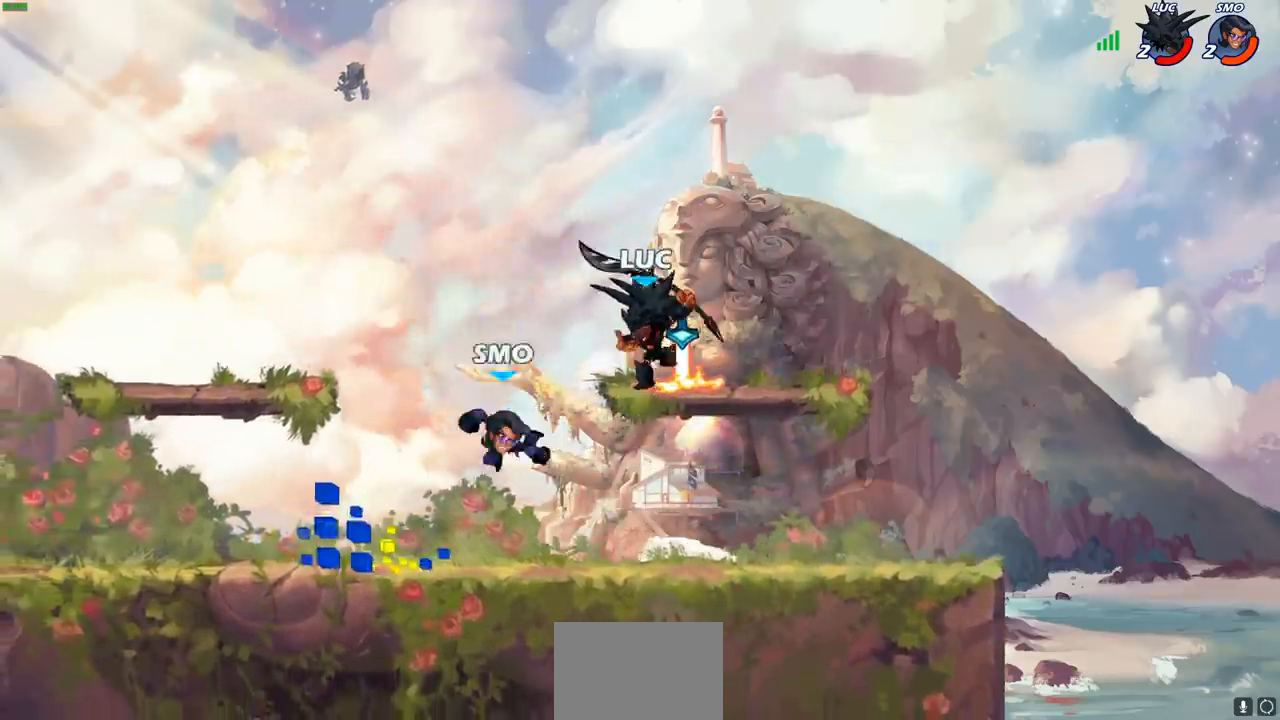
{"buttons": [], "left_stick": "up-left", "right_stick": "center", "events": [[17, "left_stick", "right"], [117, "CROSS", "down"], [233, "R2", "down"], [267, "CROSS", "up"], [267, "R1", "down"], [267, "left_stick", "up-right"], [417, "R1", "up"], [433, "left_stick", "up-left"], [467, "R2", "up"]]}
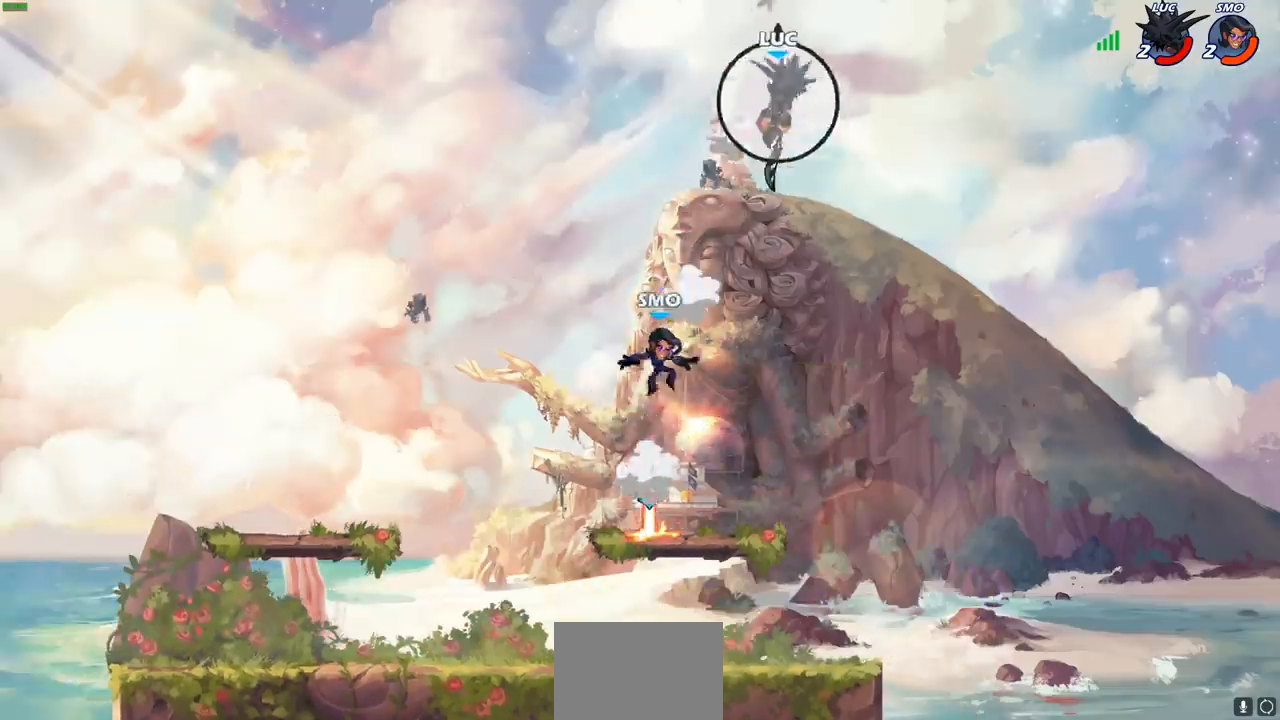
{"buttons": ["R2"], "left_stick": "down-left", "right_stick": "center", "events": [[33, "left_stick", "down-left"], [67, "R2", "down"], [167, "R2", "up"], [250, "R2", "down"], [333, "R2", "up"], [417, "R2", "down"]]}
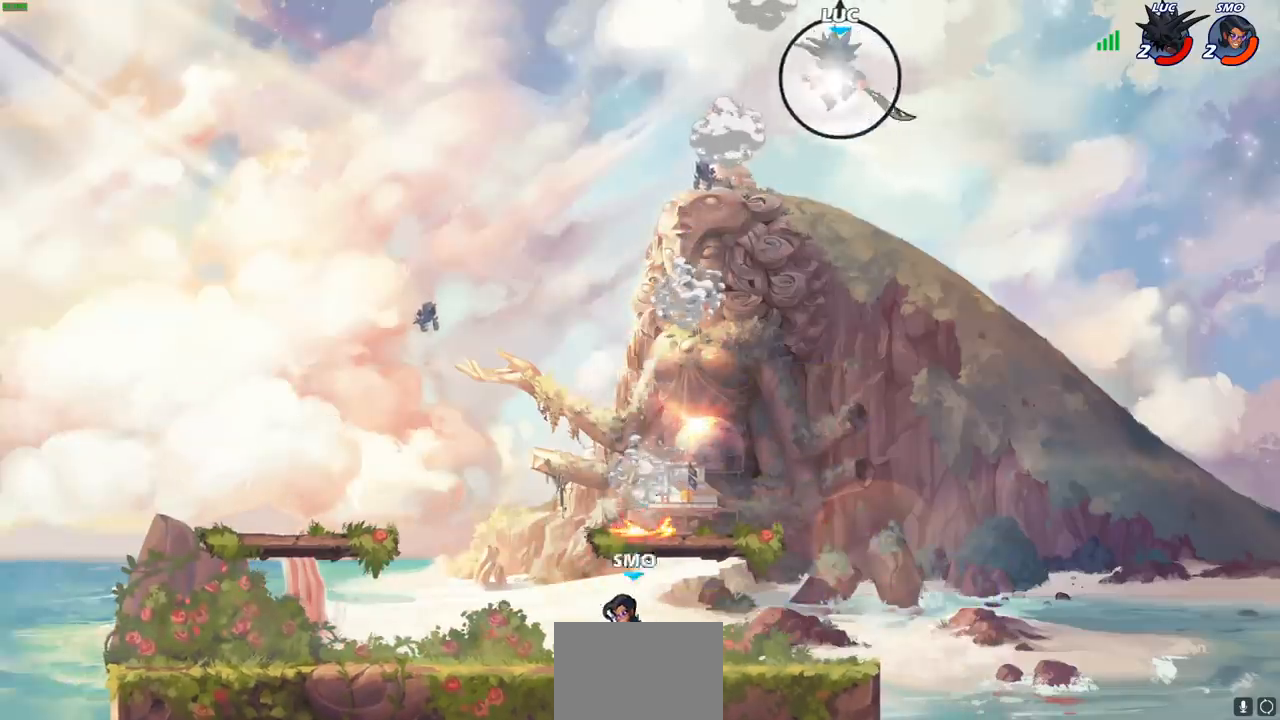
{"buttons": [], "left_stick": "down-left", "right_stick": "center", "events": [[17, "R2", "up"], [83, "R2", "down"], [100, "left_stick", "left"], [183, "R2", "up"], [450, "left_stick", "down-left"]]}
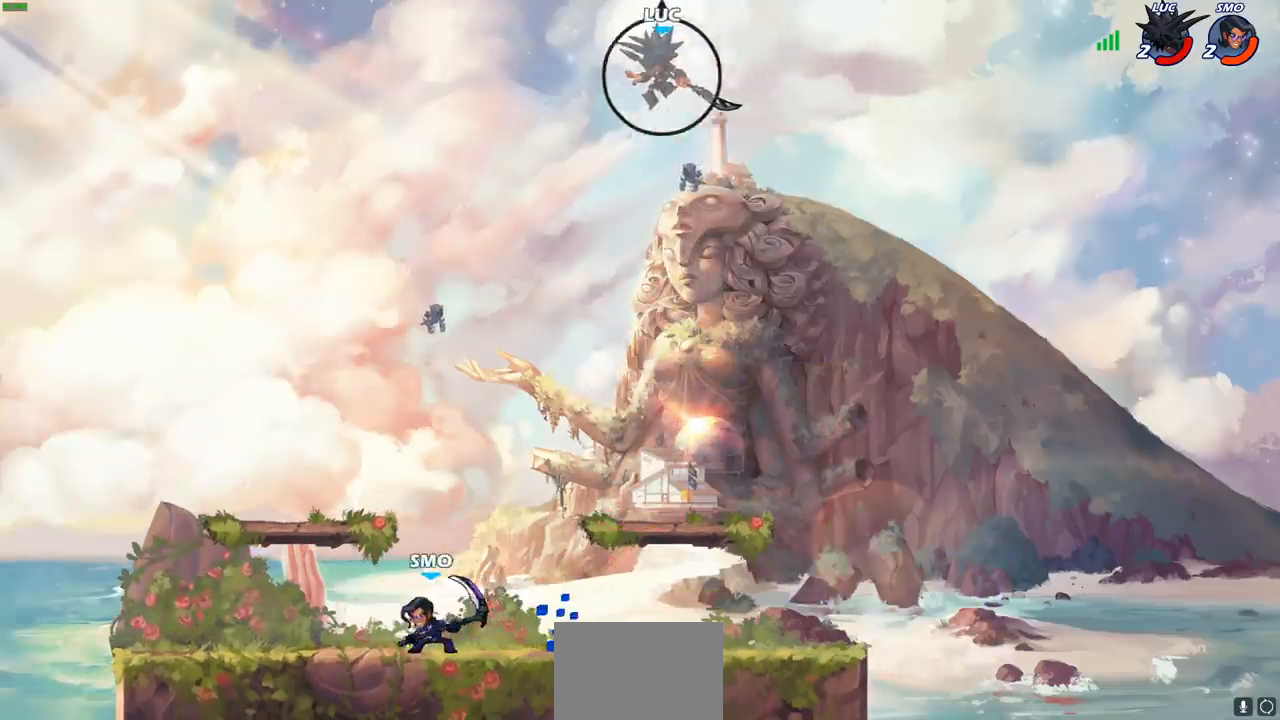
{"buttons": [], "left_stick": "right", "right_stick": "center", "events": [[83, "R1", "down"], [150, "R1", "up"], [217, "left_stick", "center"], [483, "left_stick", "right"]]}
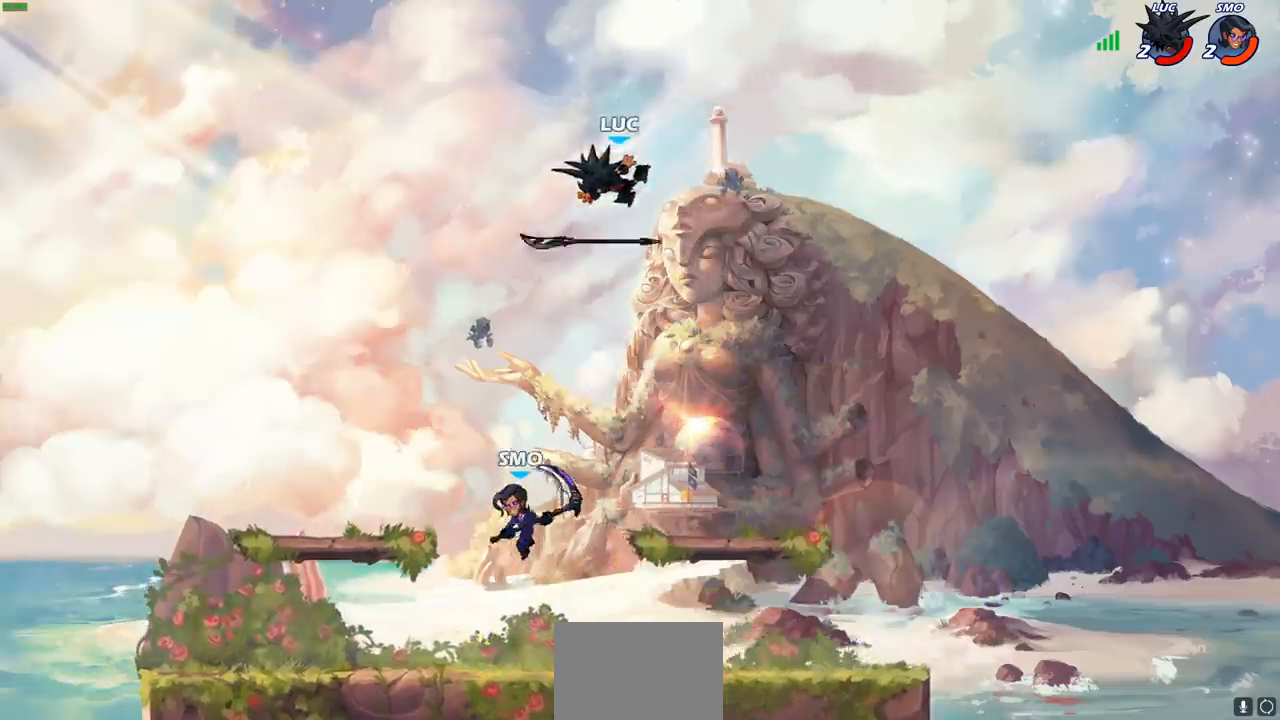
{"buttons": [], "left_stick": "down-left", "right_stick": "center", "events": [[250, "left_stick", "down"], [333, "left_stick", "down-left"]]}
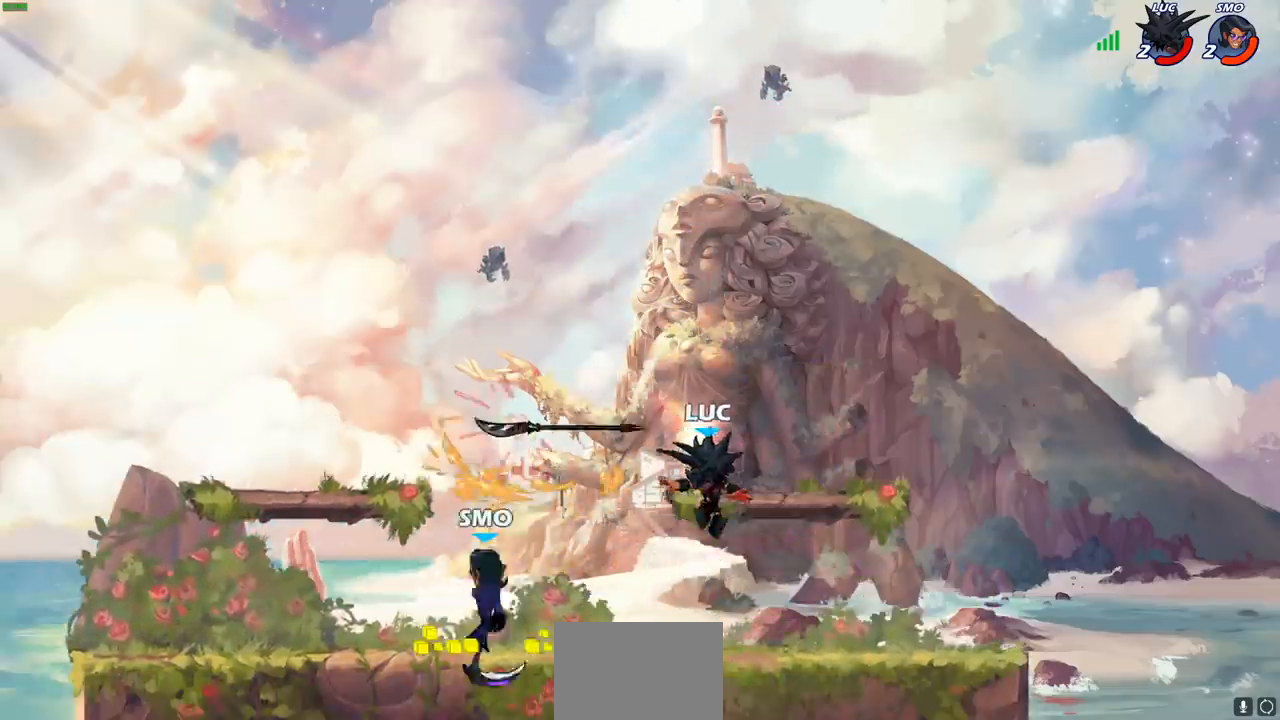
{"buttons": ["CROSS", "R1"], "left_stick": "up-right", "right_stick": "center", "events": [[33, "left_stick", "left"], [150, "CROSS", "down"], [200, "left_stick", "up-right"], [333, "CROSS", "up"], [400, "CROSS", "down"], [450, "R1", "down"]]}
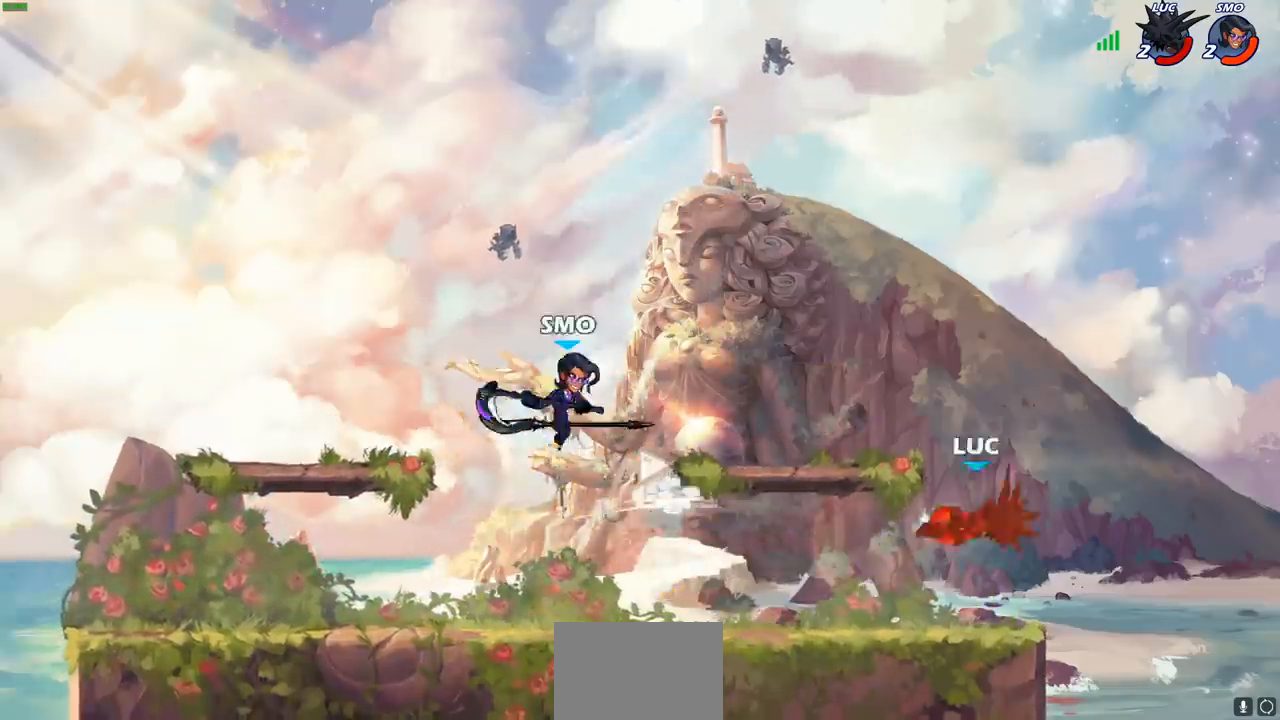
{"buttons": ["L2"], "left_stick": "left", "right_stick": "center", "events": [[17, "left_stick", "right"], [50, "CROSS", "up"], [83, "R1", "up"], [167, "left_stick", "left"], [433, "L2", "down"]]}
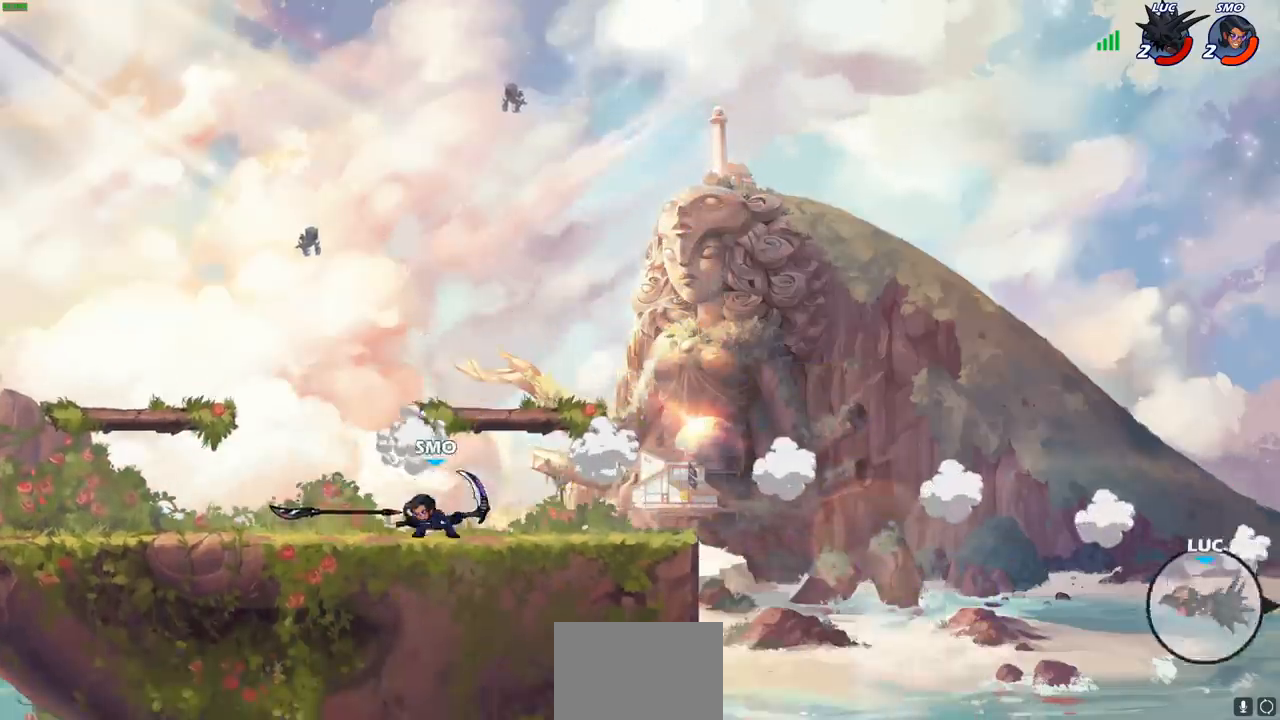
{"buttons": ["L2"], "left_stick": "left", "right_stick": "center", "events": [[50, "L2", "up"], [133, "L2", "down"], [217, "L2", "up"], [283, "L2", "down"], [400, "L2", "up"], [450, "L2", "down"]]}
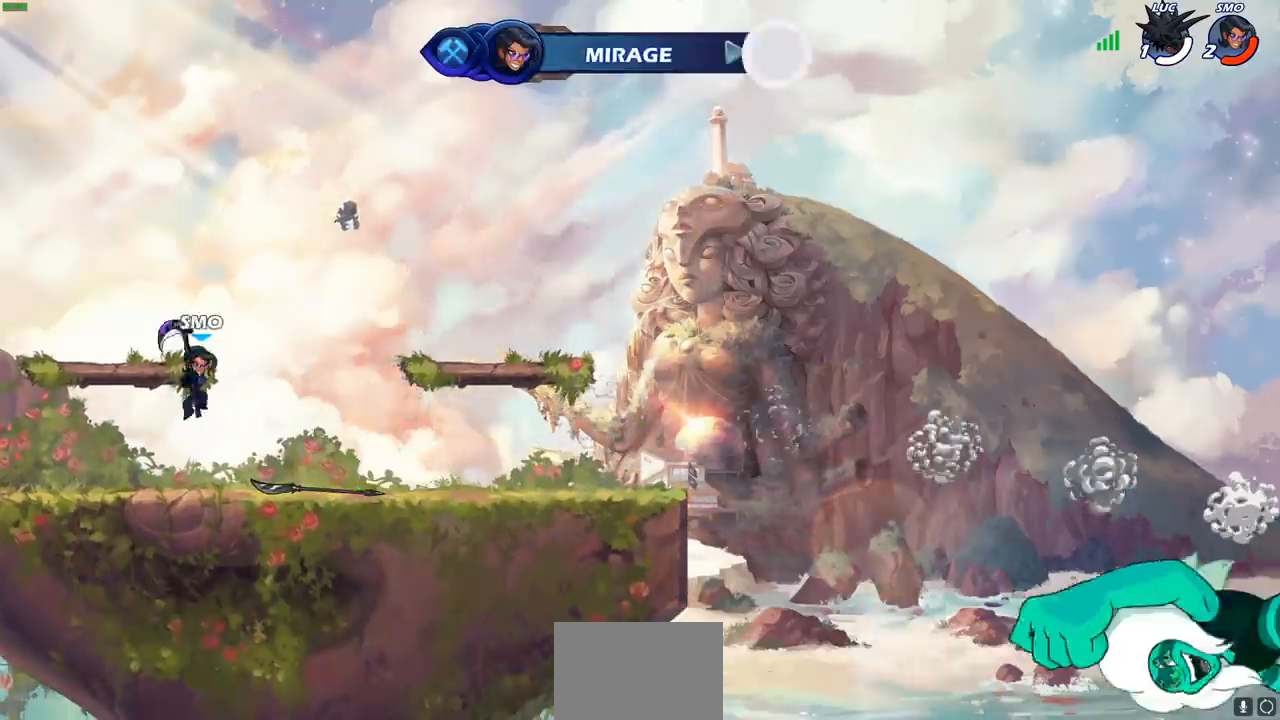
{"buttons": [], "left_stick": "center", "right_stick": "center", "events": [[50, "left_stick", "center"], [83, "L2", "up"]]}
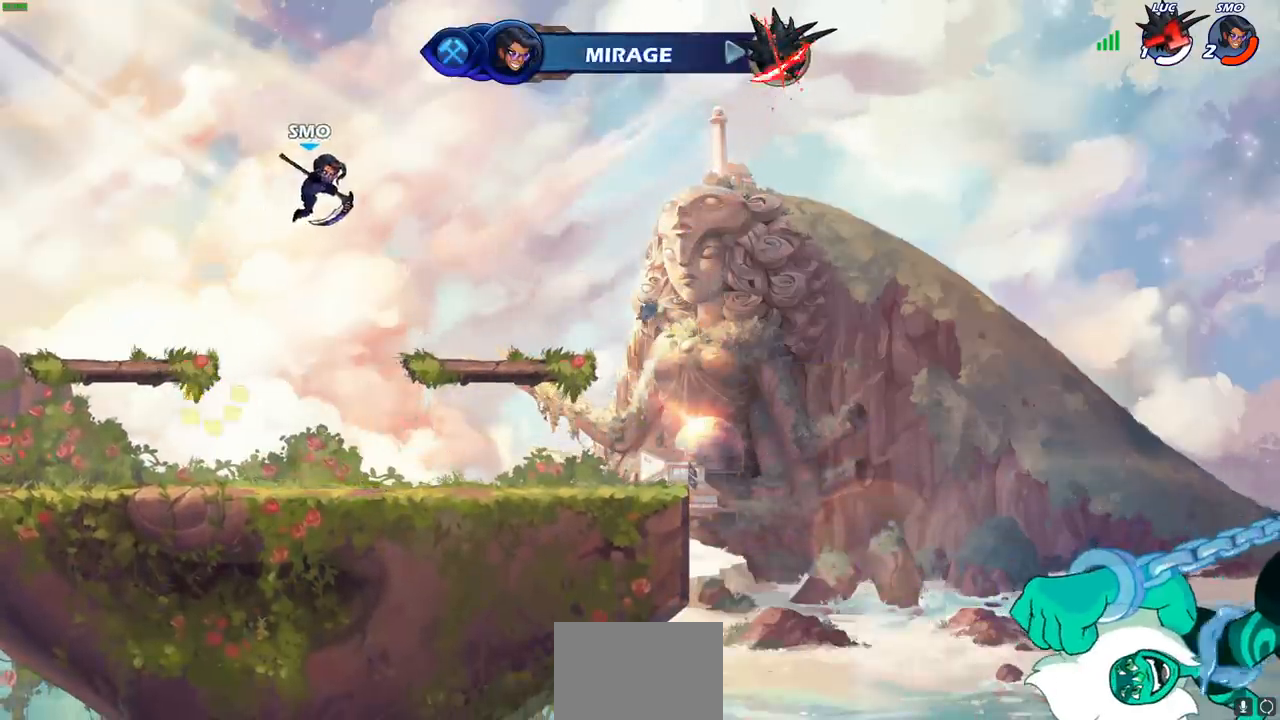
{"buttons": [], "left_stick": "center", "right_stick": "center", "events": []}
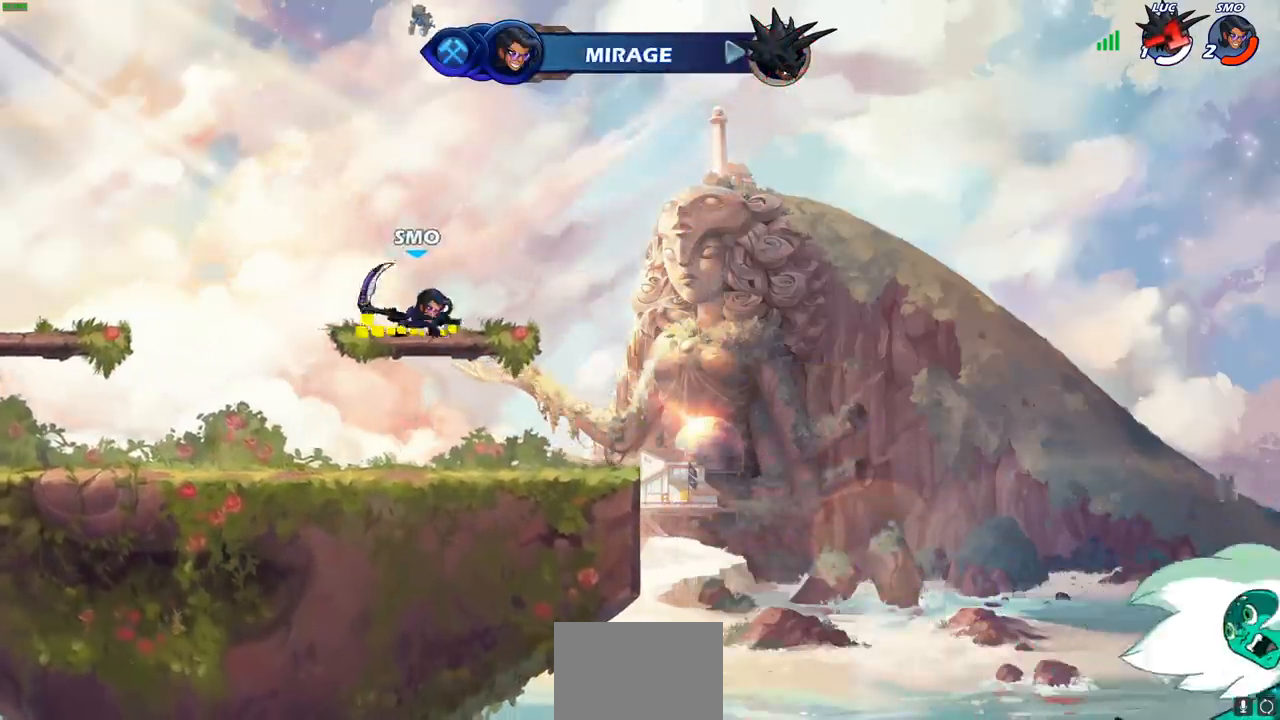
{"buttons": [], "left_stick": "center", "right_stick": "center", "events": []}
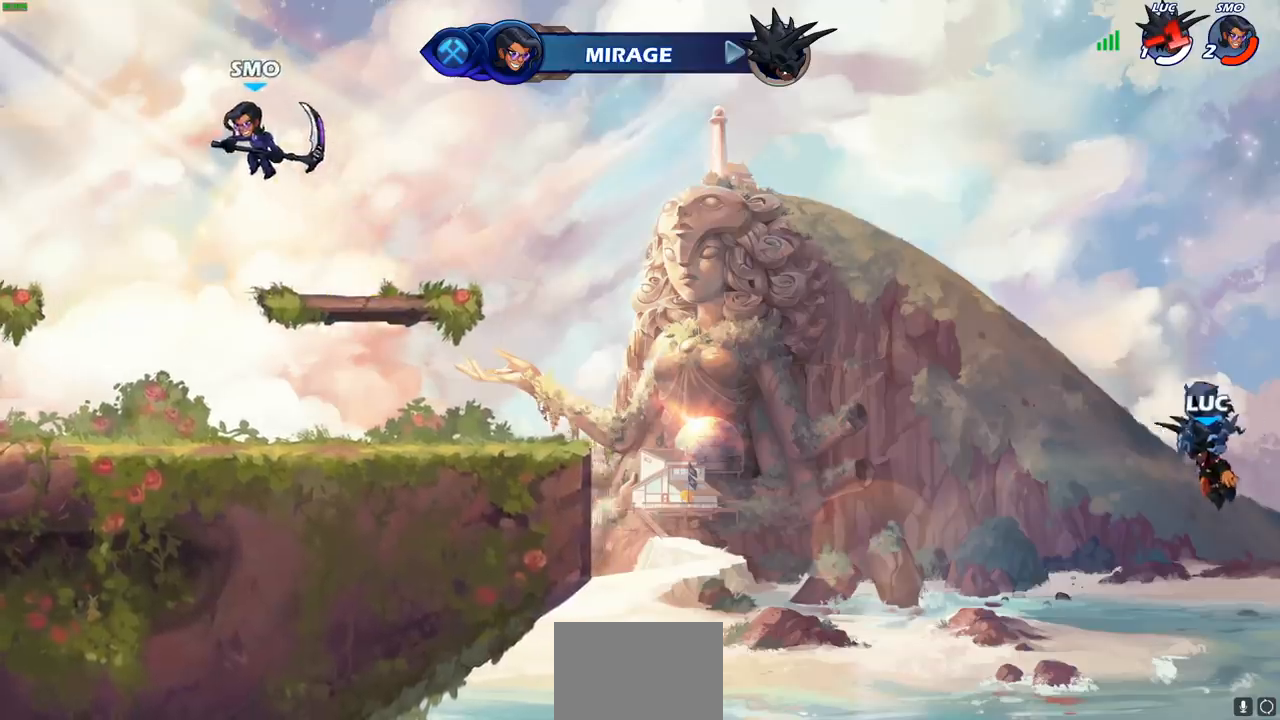
{"buttons": [], "left_stick": "center", "right_stick": "center", "events": []}
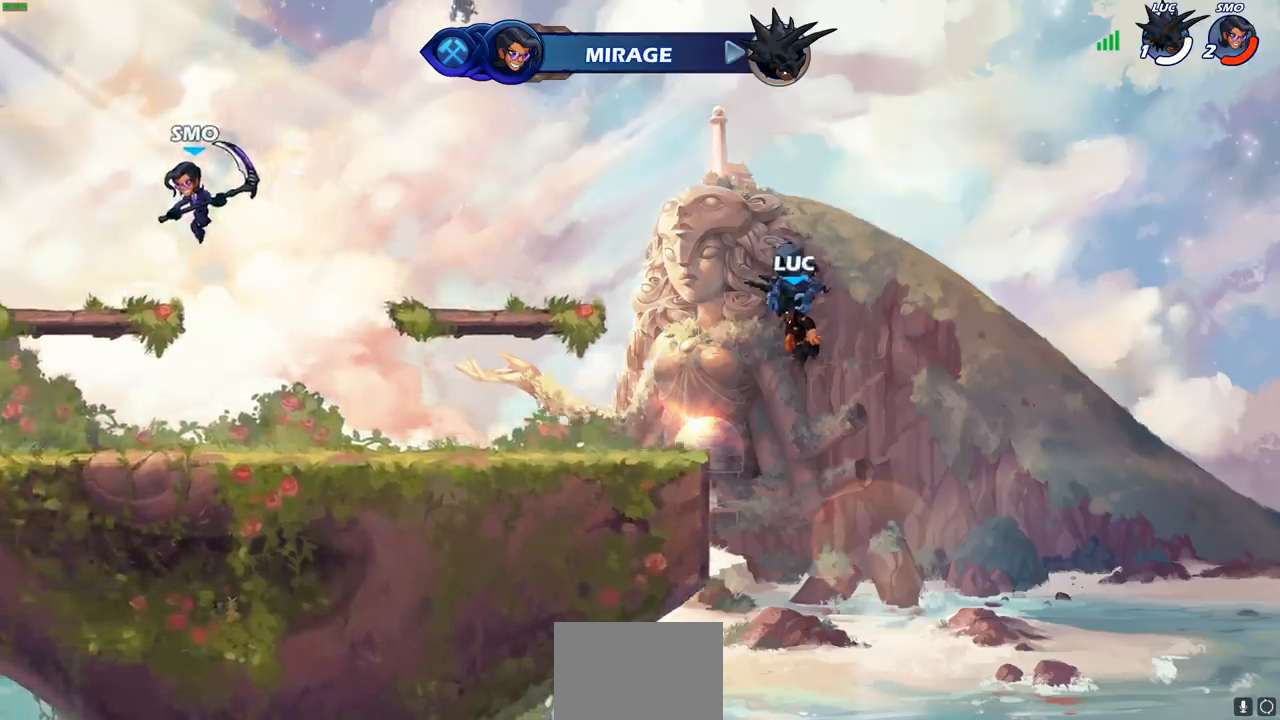
{"buttons": [], "left_stick": "center", "right_stick": "center", "events": []}
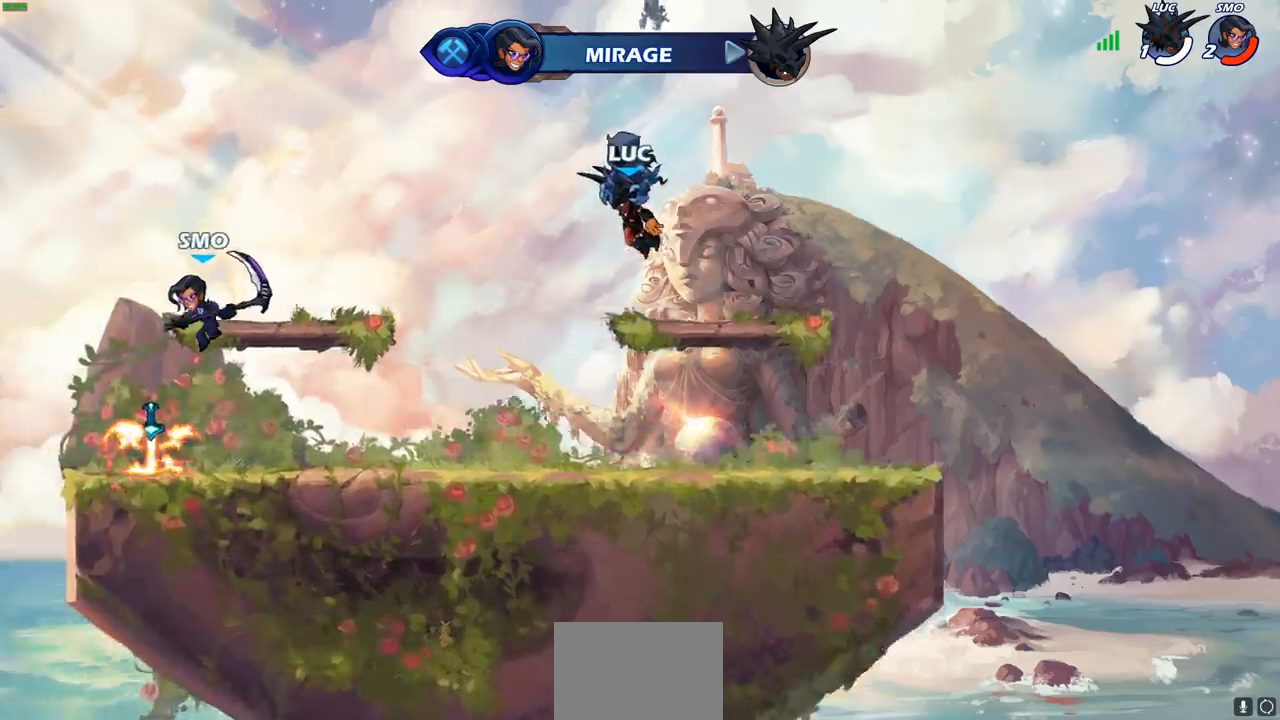
{"buttons": ["SELECT"], "left_stick": "center", "right_stick": "center", "events": [[500, "SELECT", "down"]]}
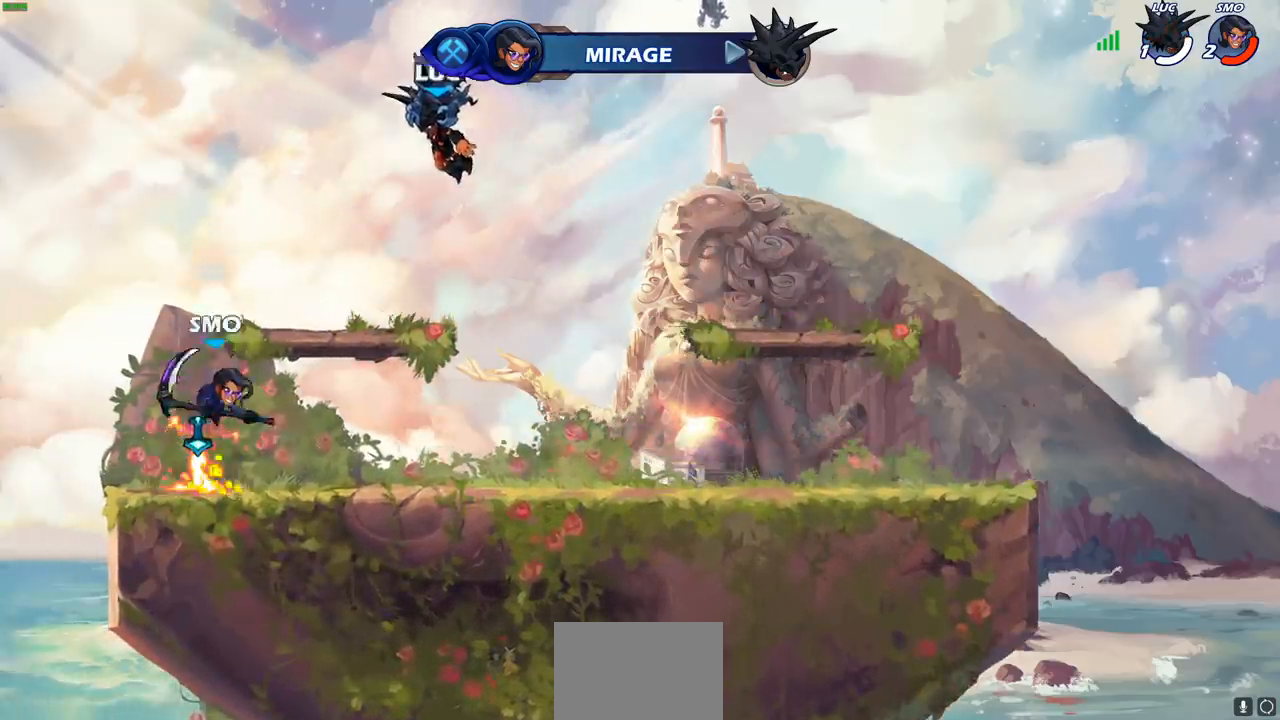
{"buttons": ["SELECT"], "left_stick": "center", "right_stick": "center", "events": []}
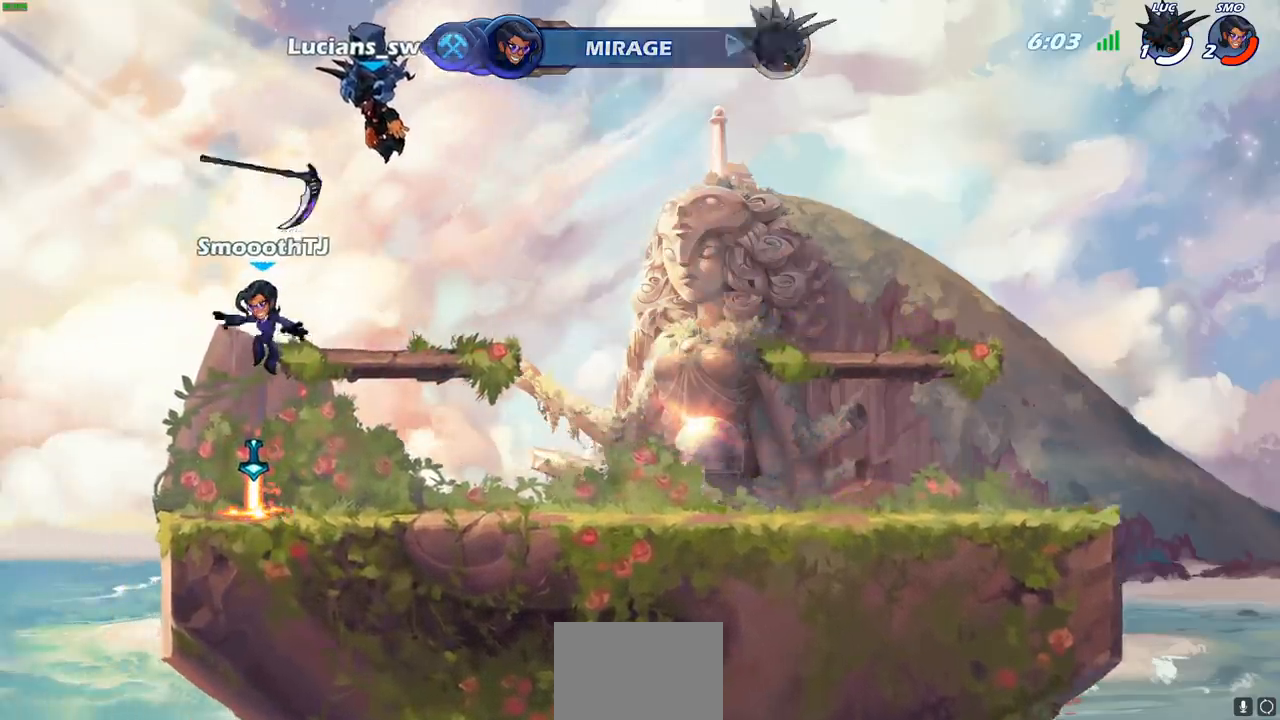
{"buttons": [], "left_stick": "center", "right_stick": "center", "events": [[317, "SELECT", "up"]]}
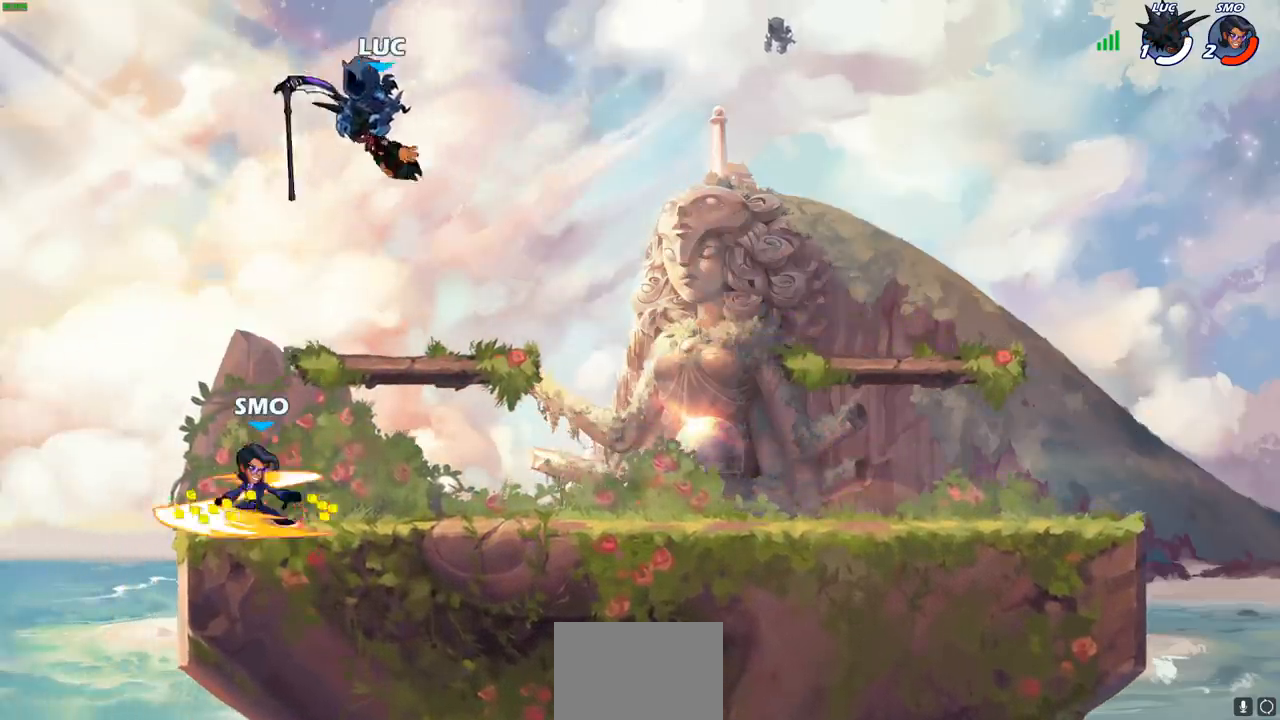
{"buttons": [], "left_stick": "right", "right_stick": "center", "events": [[467, "left_stick", "right"]]}
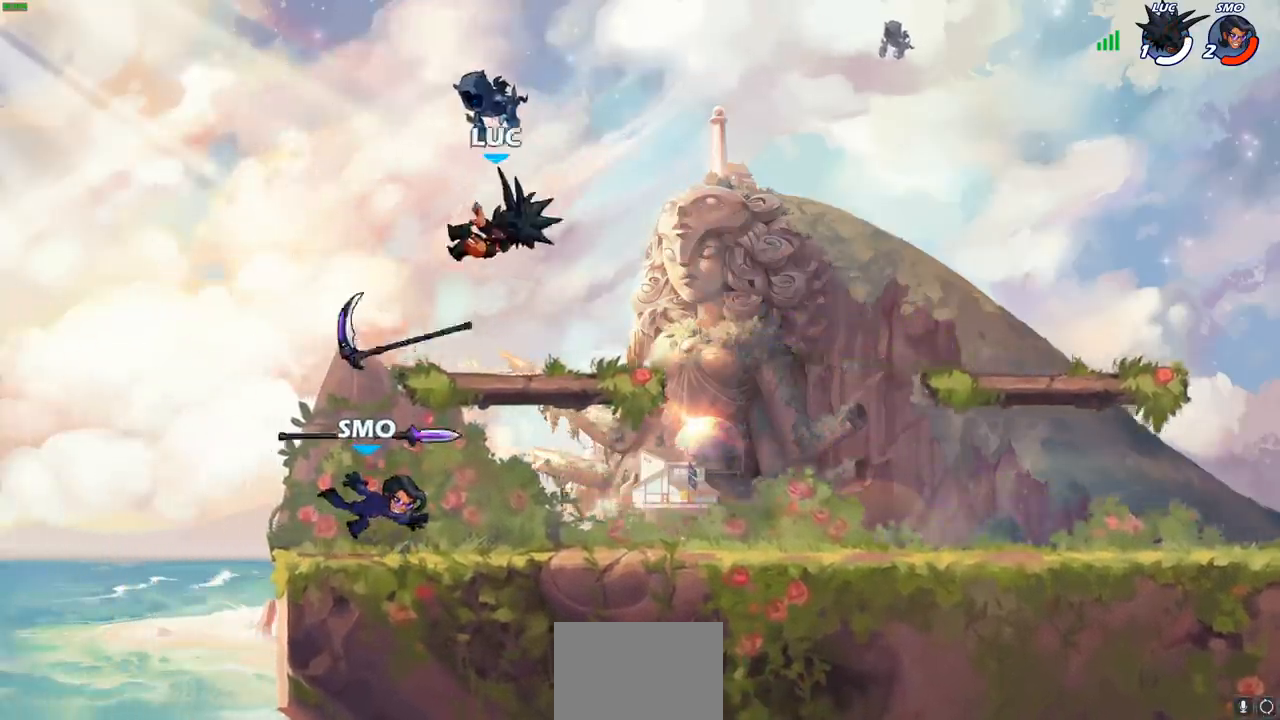
{"buttons": [], "left_stick": "down", "right_stick": "center", "events": [[400, "R2", "down"], [400, "left_stick", "down"], [417, "CIRCLE", "down"], [500, "CIRCLE", "up"], [500, "R2", "up"]]}